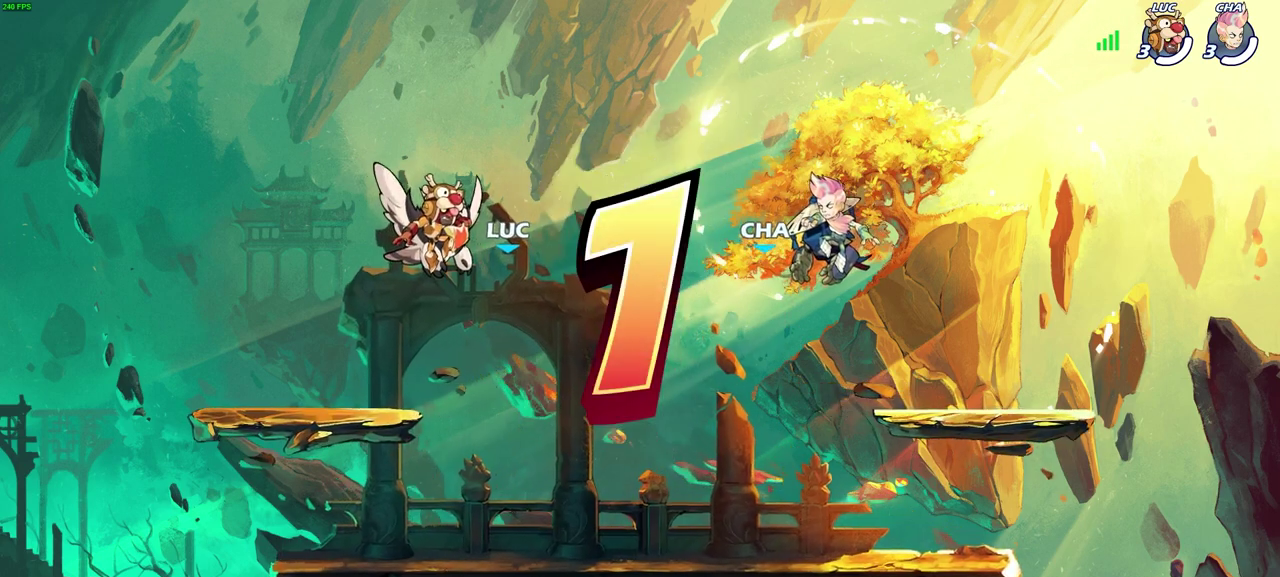
Gameplay with a controller (PlayStation layout); each line is a JSON object with the inputs held at the frame after it (dt_ms = milliseconds from this image to that frame). "events" lists button and stick changes between this image and that frame as [ms after this image, input, new state], when the widget could be followed in between. Not read: DPAD_UP R3 right_stick.
{"dt_ms": 500, "buttons": ["SELECT"], "left_stick": "center", "events": [[267, "SELECT", "down"]]}
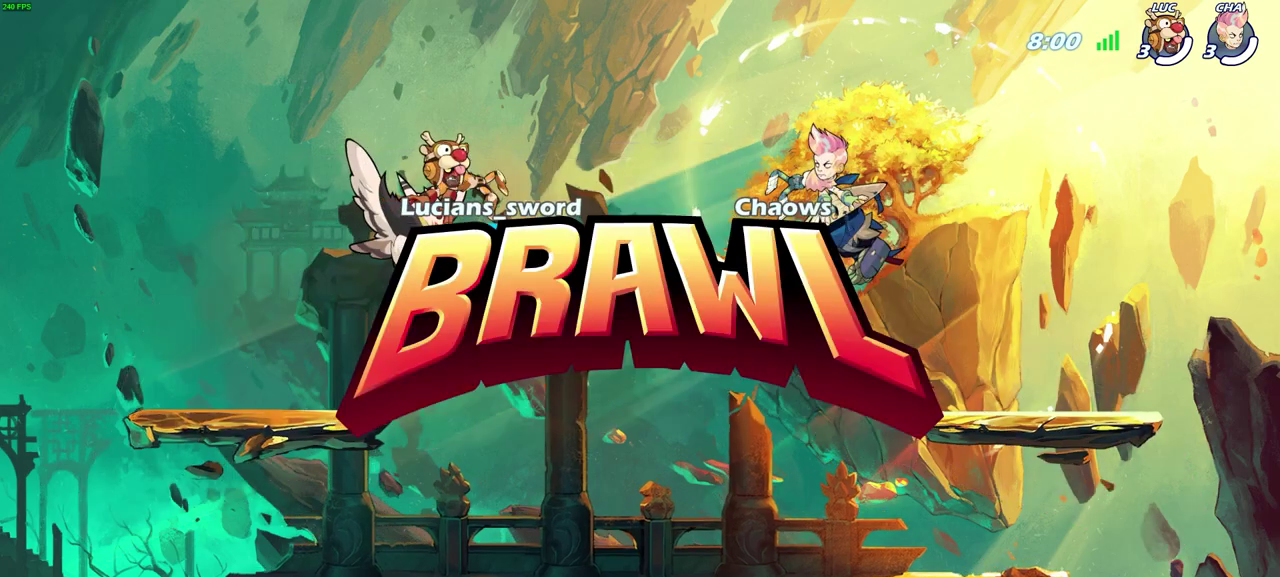
{"dt_ms": 500, "buttons": ["SELECT"], "left_stick": "center", "events": []}
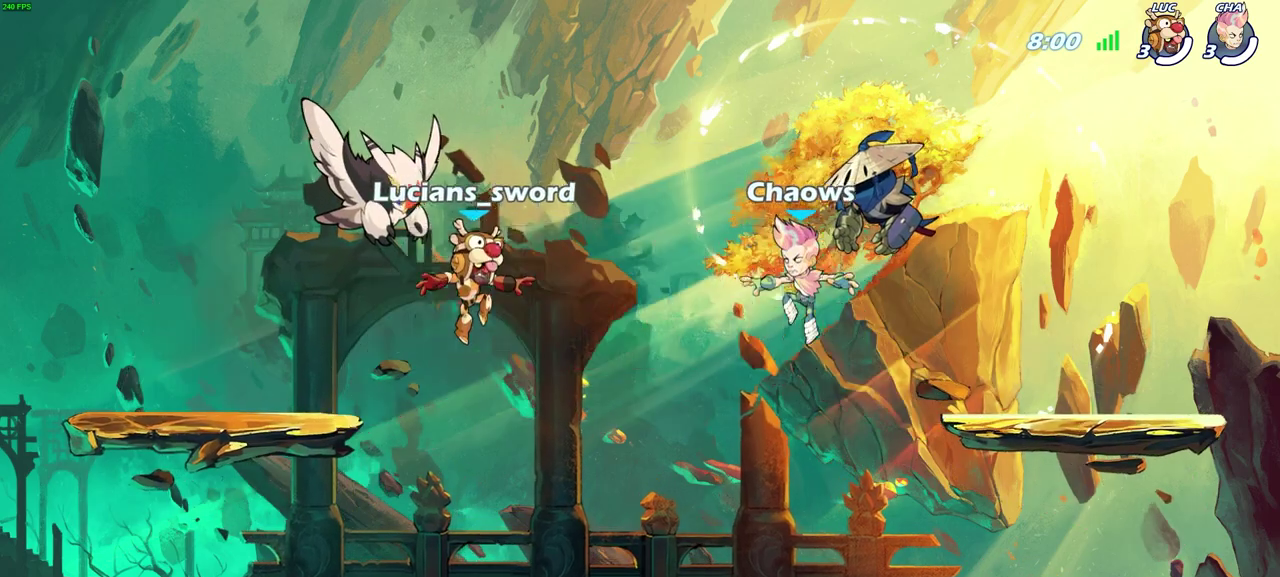
{"dt_ms": 400, "buttons": ["SELECT"], "left_stick": "center", "events": []}
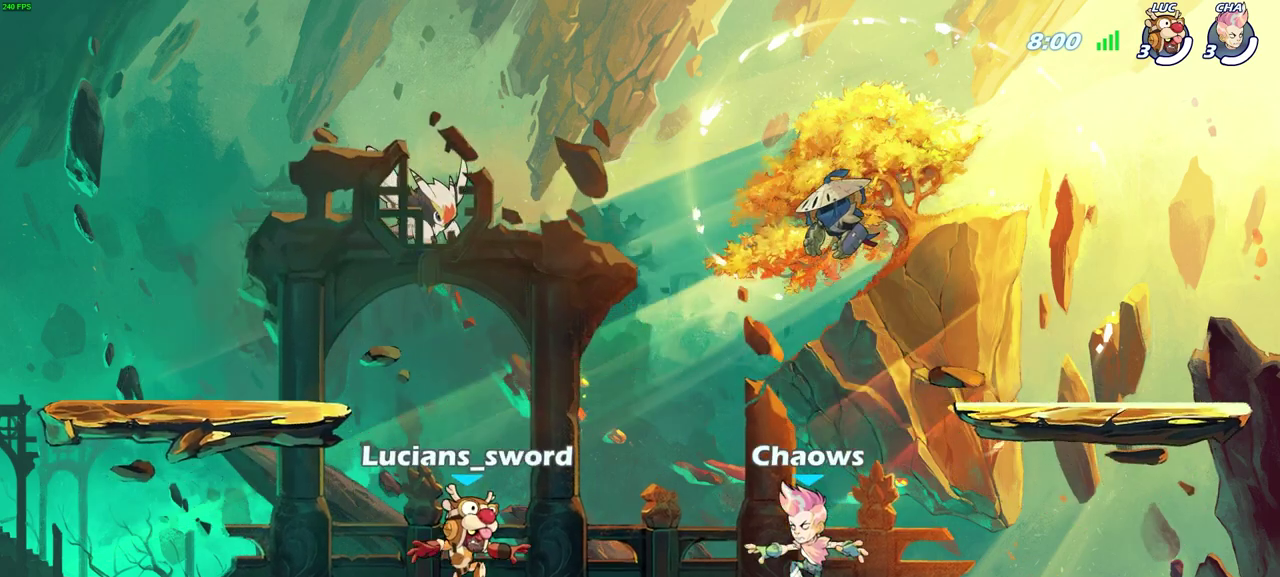
{"dt_ms": 500, "buttons": ["SELECT"], "left_stick": "center", "events": []}
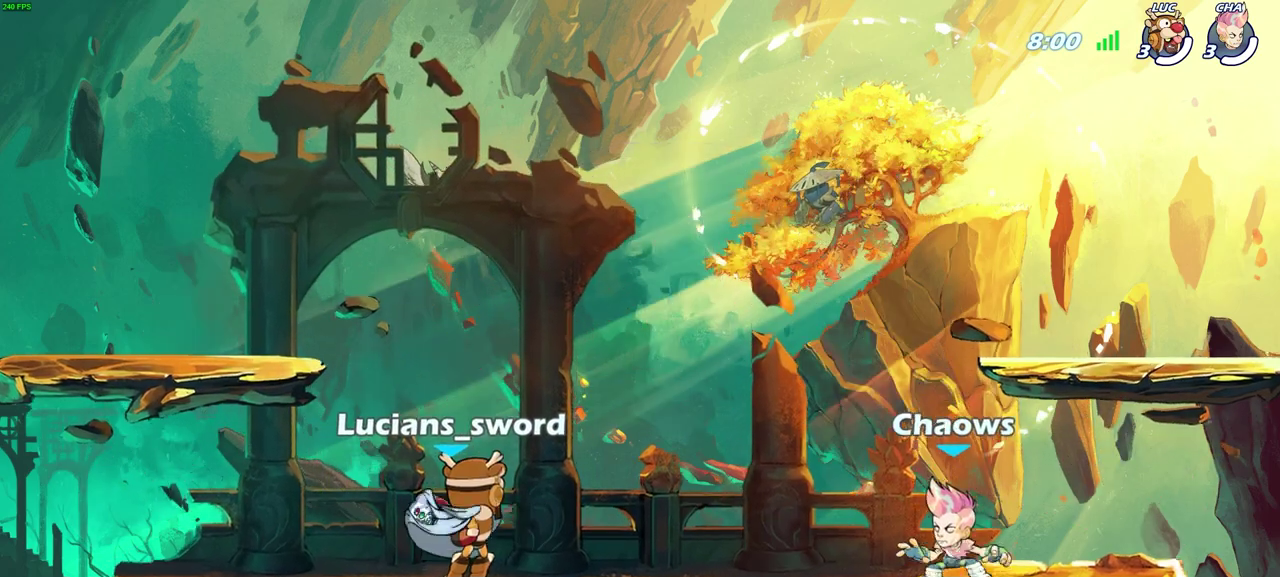
{"dt_ms": 500, "buttons": ["SELECT"], "left_stick": "center", "events": []}
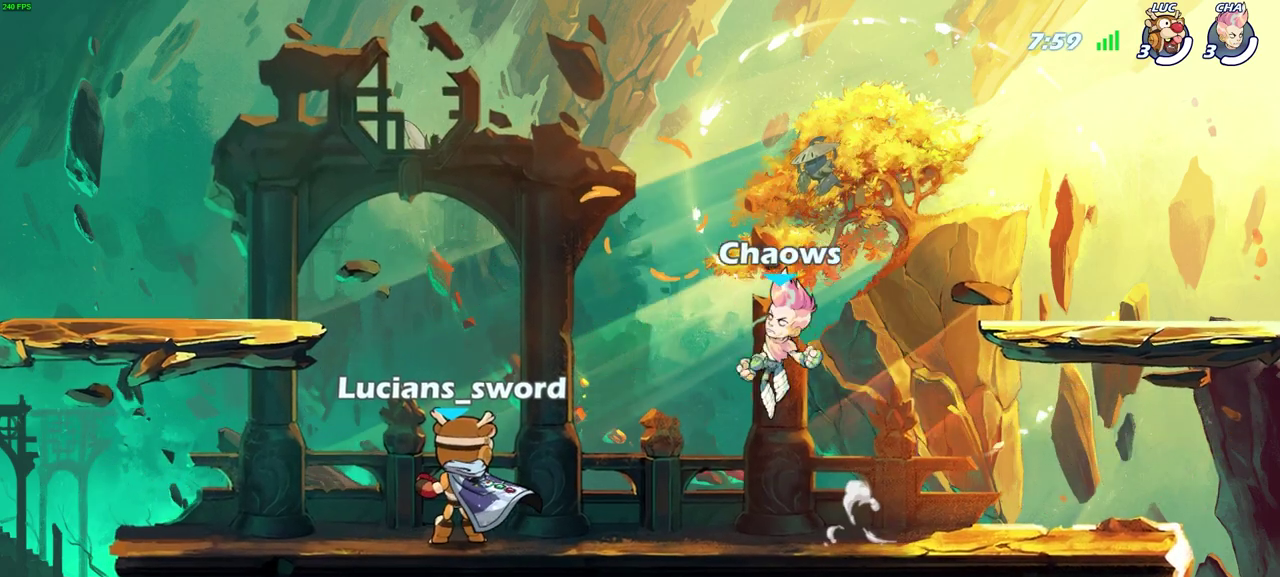
{"dt_ms": 700, "buttons": [], "left_stick": "center", "events": [[317, "SELECT", "up"]]}
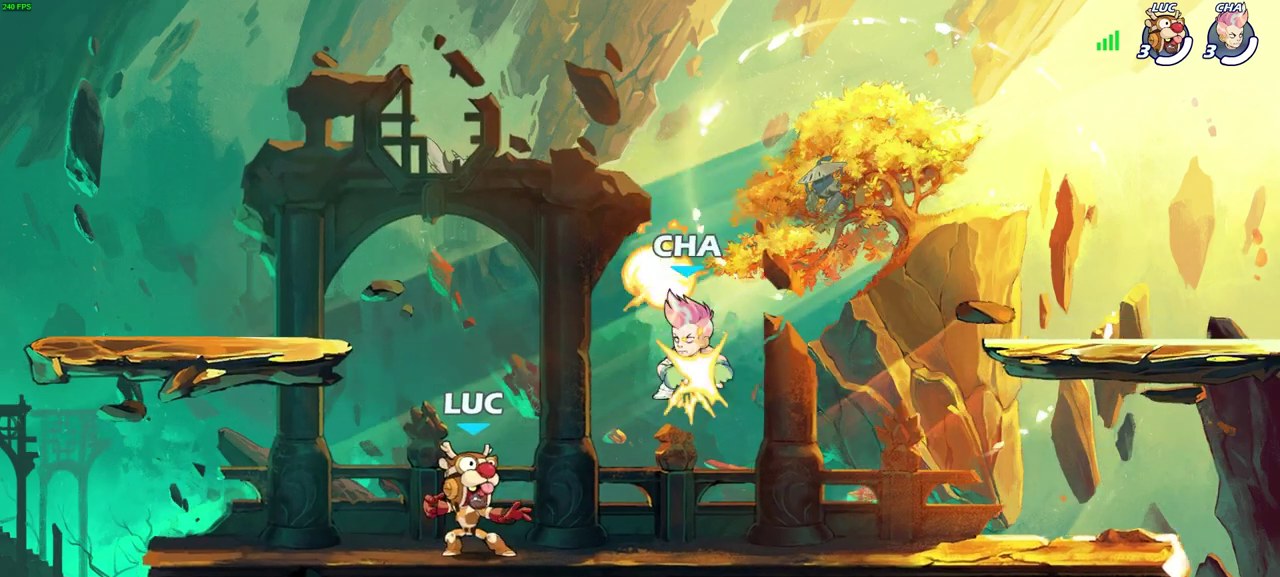
{"dt_ms": 500, "buttons": [], "left_stick": "up-right", "events": [[83, "left_stick", "right"], [100, "R2", "down"], [133, "CROSS", "down"], [217, "CROSS", "up"], [217, "R2", "up"], [283, "CROSS", "down"], [300, "R1", "down"], [433, "CROSS", "up"], [450, "R1", "up"], [483, "left_stick", "up-right"]]}
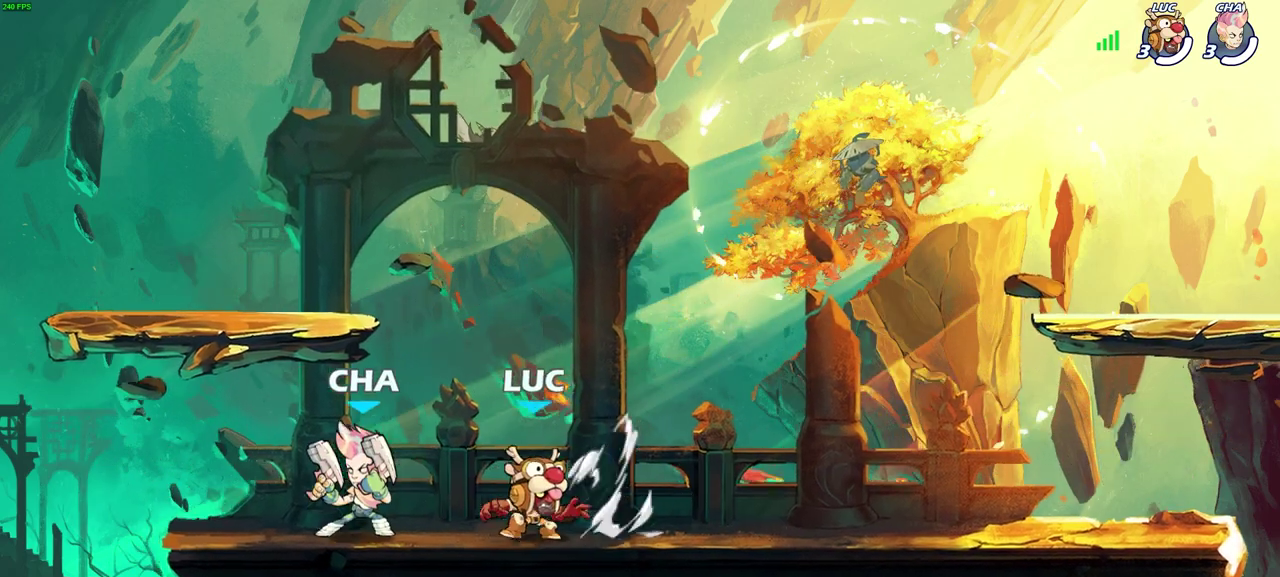
{"dt_ms": 600, "buttons": [], "left_stick": "down-right", "events": [[83, "left_stick", "center"], [117, "CROSS", "down"], [150, "left_stick", "right"], [300, "CROSS", "up"], [600, "left_stick", "down-right"]]}